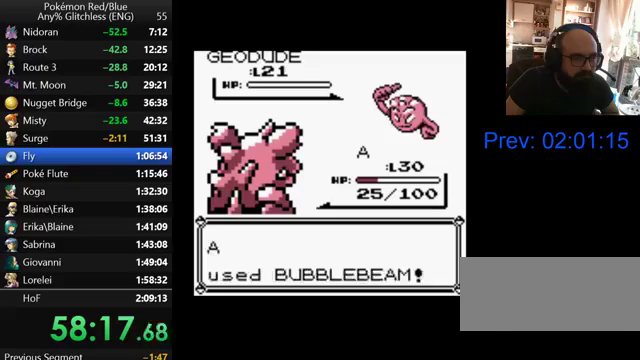
Gameplay with a controller (Nintendo layout); each line is a JSON object with the inputs held at the frame after it. "events" lists button and stick changes between this image and that frame as [ms after this image, input, new state], when the widget could be followed in between. Not read: DPAD_DOWN L3 R3.
{"buttons": ["B"], "events": [[67, "B", "up"], [167, "B", "down"], [233, "B", "up"], [333, "B", "down"], [400, "B", "up"], [500, "B", "down"]]}
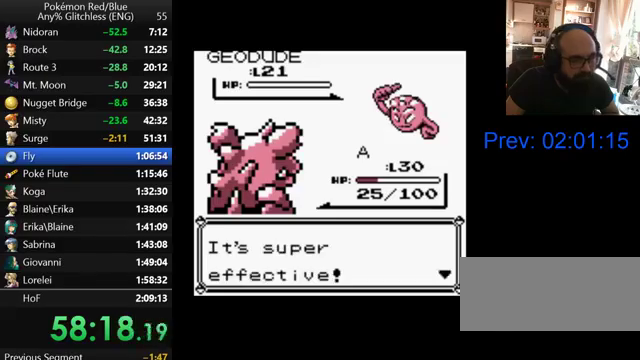
{"buttons": [], "events": [[100, "B", "up"], [167, "B", "down"], [267, "B", "up"], [367, "B", "down"], [467, "B", "up"]]}
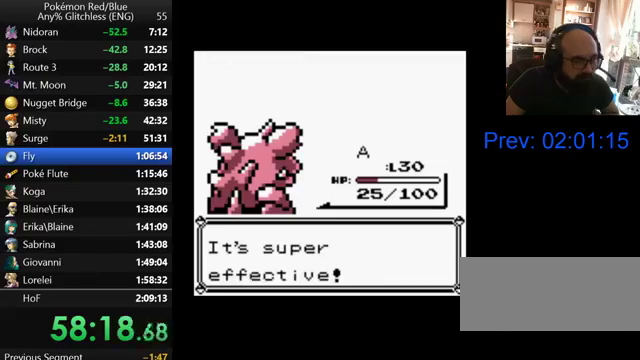
{"buttons": ["B"], "events": [[67, "B", "down"], [133, "B", "up"], [433, "B", "down"]]}
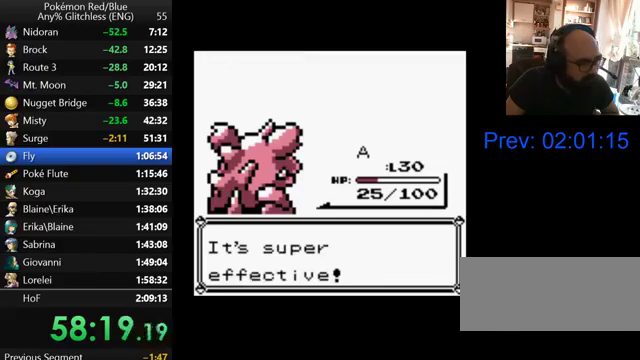
{"buttons": ["B"], "events": [[33, "B", "up"], [100, "B", "down"], [200, "B", "up"], [300, "B", "down"], [400, "B", "up"], [500, "B", "down"]]}
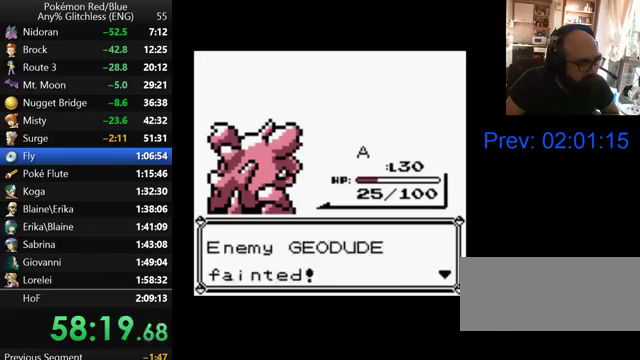
{"buttons": [], "events": [[67, "B", "up"], [167, "B", "down"], [267, "B", "up"], [400, "B", "down"], [467, "B", "up"]]}
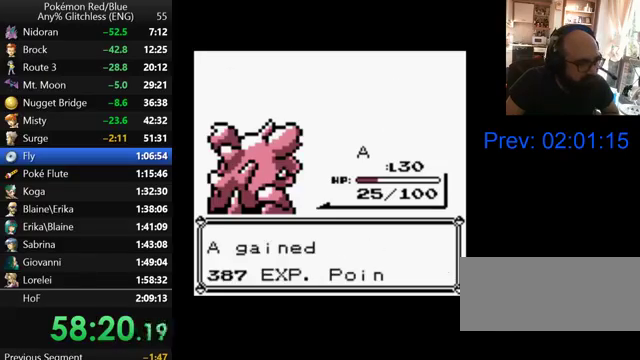
{"buttons": ["B"], "events": [[100, "B", "down"], [167, "B", "up"], [267, "B", "down"], [367, "B", "up"], [467, "B", "down"]]}
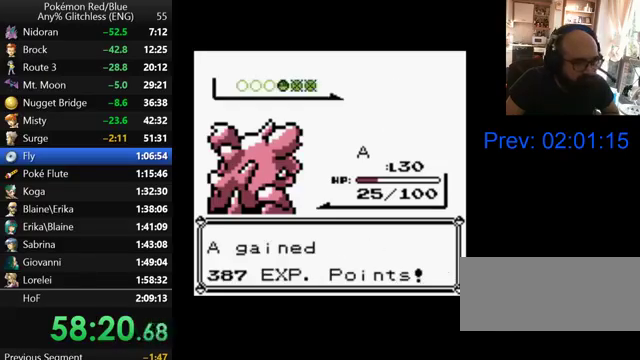
{"buttons": ["B"], "events": [[33, "B", "up"], [167, "B", "down"], [233, "B", "up"], [333, "B", "down"], [400, "B", "up"], [500, "B", "down"]]}
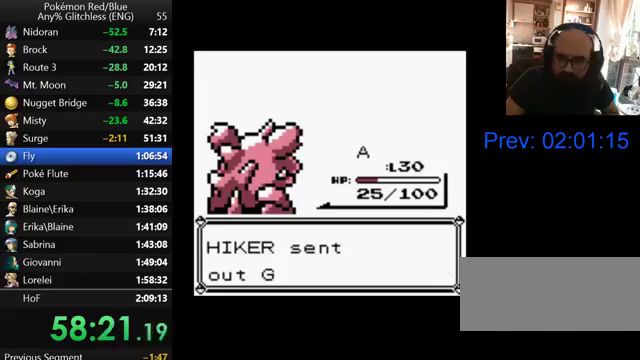
{"buttons": [], "events": [[100, "B", "up"], [200, "B", "down"], [267, "B", "up"], [367, "B", "down"], [467, "B", "up"]]}
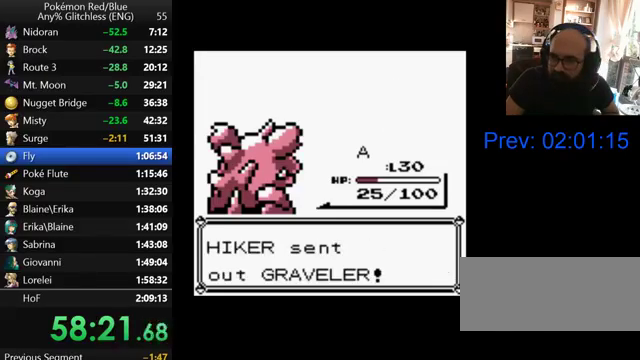
{"buttons": [], "events": [[67, "B", "down"], [167, "B", "up"], [233, "B", "down"], [333, "B", "up"], [400, "B", "down"], [500, "B", "up"]]}
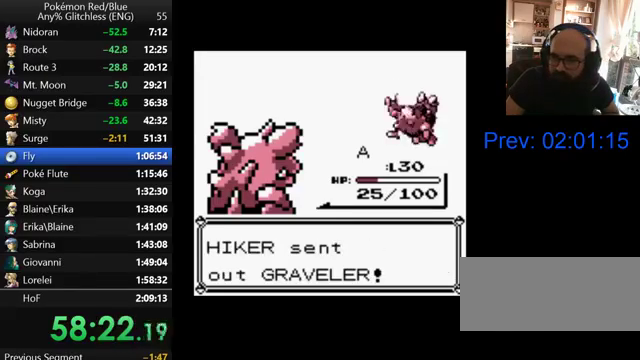
{"buttons": [], "events": [[100, "B", "down"], [200, "B", "up"], [300, "B", "down"], [400, "B", "up"]]}
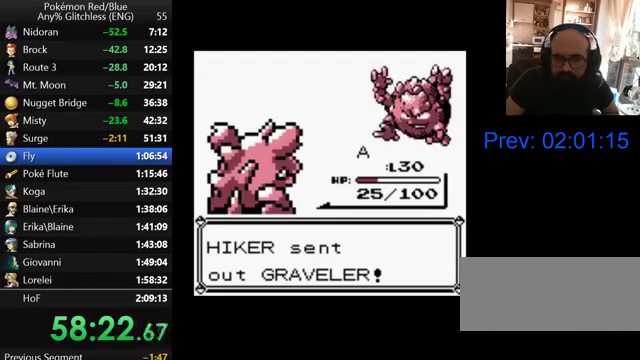
{"buttons": ["A"], "events": [[33, "A", "down"], [133, "A", "up"], [233, "A", "down"], [333, "A", "up"], [433, "A", "down"]]}
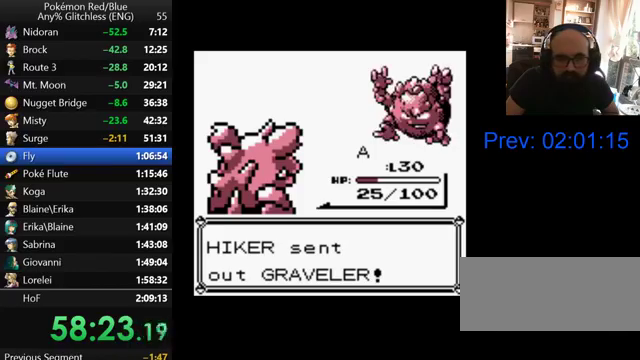
{"buttons": ["A"], "events": [[33, "A", "up"], [133, "A", "down"], [200, "A", "up"], [300, "A", "down"], [400, "A", "up"], [500, "A", "down"]]}
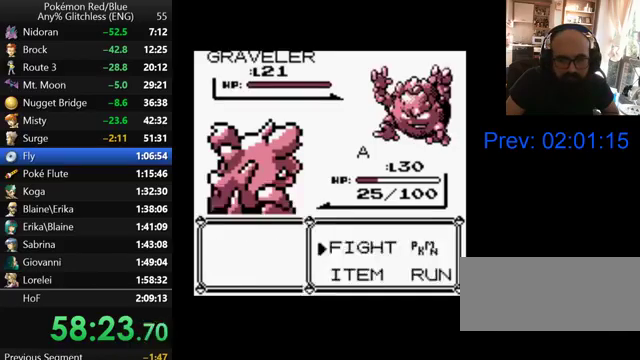
{"buttons": ["A"], "events": [[67, "A", "up"], [167, "A", "down"], [267, "A", "up"], [333, "A", "down"]]}
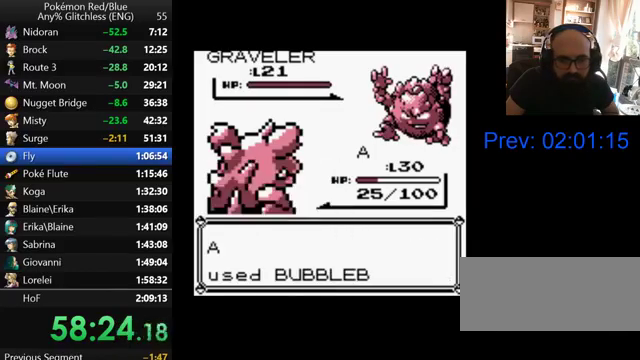
{"buttons": [], "events": [[67, "A", "up"], [167, "B", "down"], [267, "B", "up"], [367, "B", "down"], [467, "B", "up"]]}
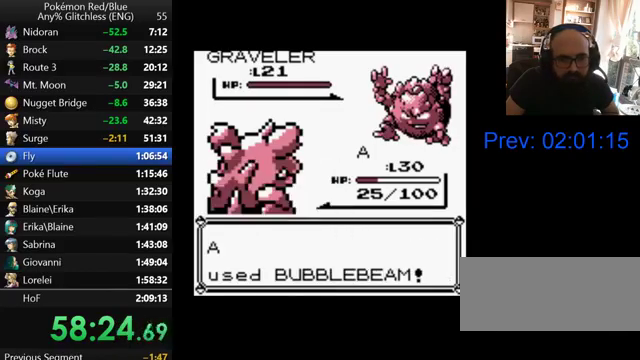
{"buttons": ["B"], "events": [[67, "B", "down"], [167, "B", "up"], [267, "B", "down"]]}
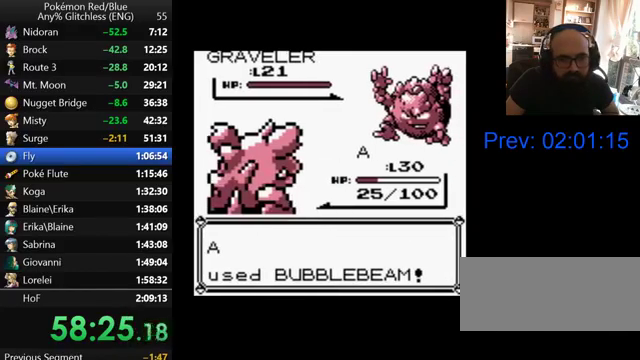
{"buttons": ["B"], "events": []}
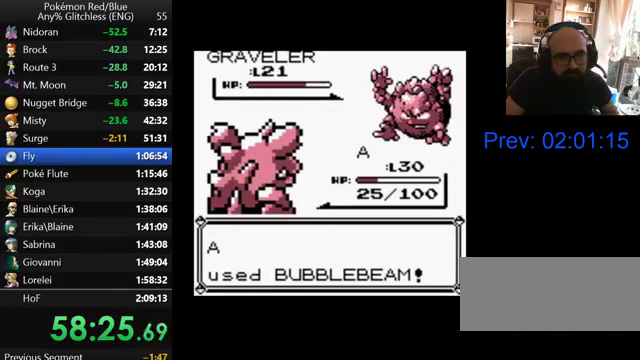
{"buttons": ["B"], "events": []}
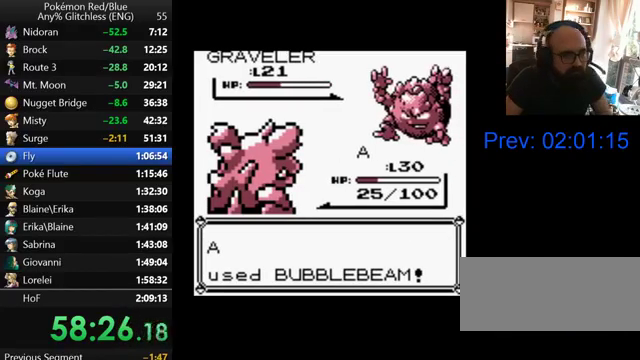
{"buttons": [], "events": [[133, "B", "up"], [233, "B", "down"], [300, "B", "up"], [400, "B", "down"], [467, "B", "up"]]}
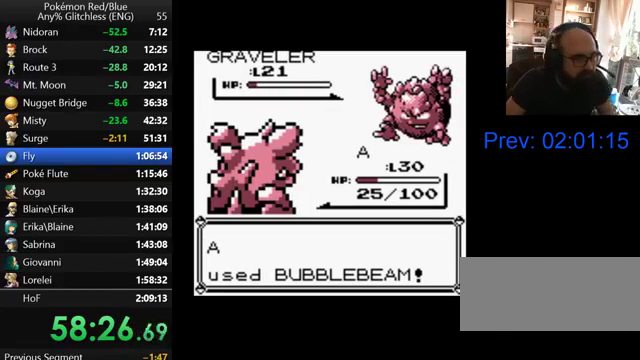
{"buttons": [], "events": [[67, "B", "down"], [167, "B", "up"], [233, "B", "down"], [300, "B", "up"], [400, "B", "down"], [467, "B", "up"]]}
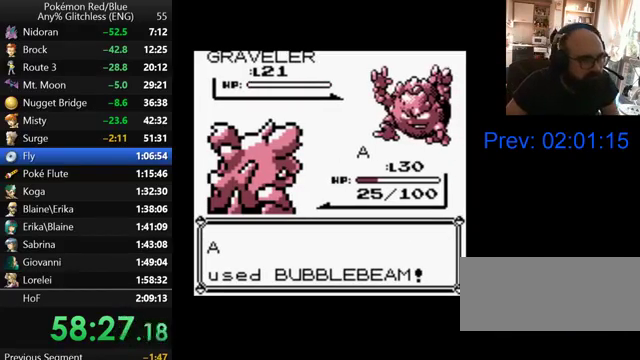
{"buttons": [], "events": [[67, "B", "down"], [167, "B", "up"], [267, "B", "down"], [333, "B", "up"], [400, "B", "down"], [467, "B", "up"]]}
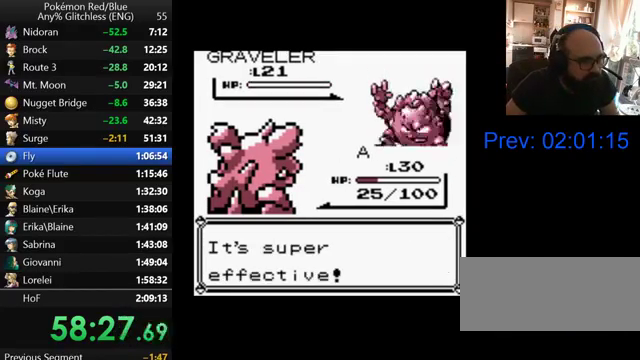
{"buttons": [], "events": [[67, "B", "down"], [167, "B", "up"], [267, "B", "down"], [333, "B", "up"], [433, "B", "down"], [500, "B", "up"]]}
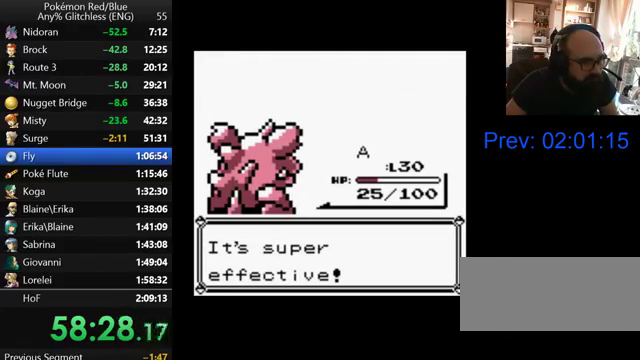
{"buttons": [], "events": [[100, "B", "down"], [167, "B", "up"], [267, "B", "down"], [333, "B", "up"]]}
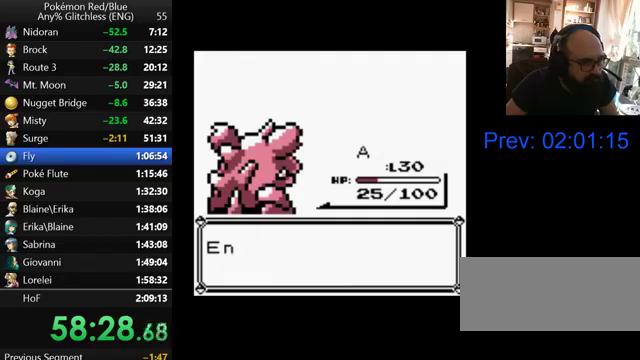
{"buttons": [], "events": [[100, "B", "down"], [167, "B", "up"], [267, "B", "down"], [500, "B", "up"]]}
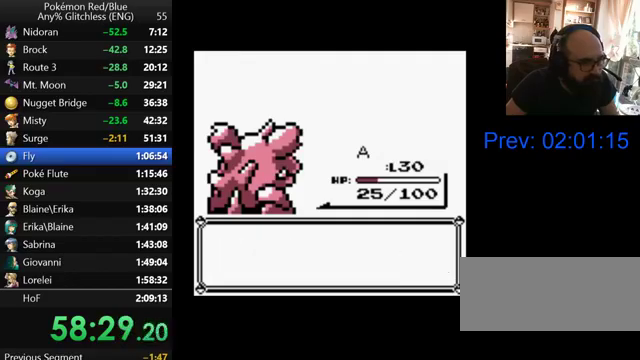
{"buttons": ["B"], "events": [[67, "B", "down"], [200, "B", "up"], [267, "B", "down"], [367, "B", "up"], [467, "B", "down"]]}
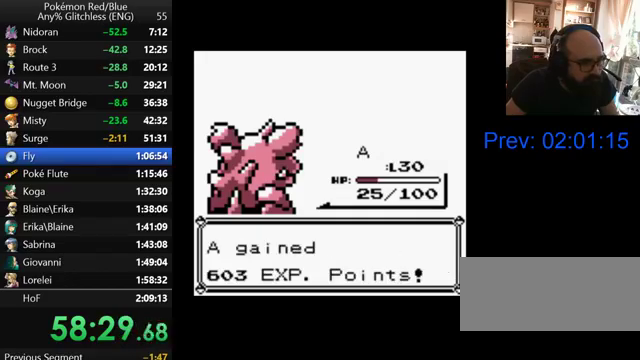
{"buttons": ["B"], "events": [[33, "B", "up"], [100, "B", "down"], [167, "B", "up"], [300, "B", "down"], [367, "B", "up"], [467, "B", "down"]]}
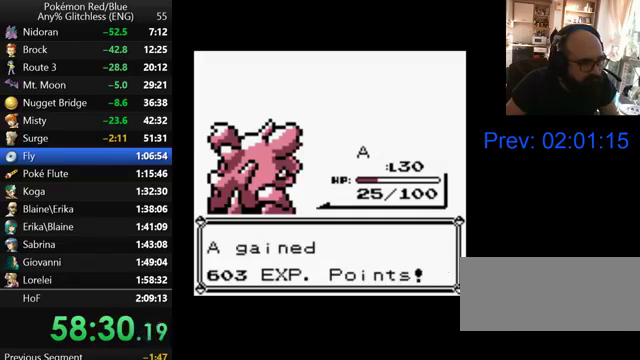
{"buttons": ["B"], "events": [[67, "B", "up"], [167, "B", "down"], [267, "B", "up"], [333, "B", "down"], [433, "B", "up"], [500, "B", "down"]]}
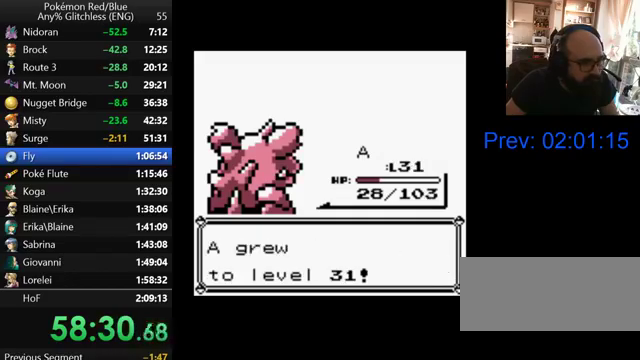
{"buttons": ["B"], "events": [[100, "B", "up"], [167, "B", "down"], [267, "B", "up"], [500, "B", "down"]]}
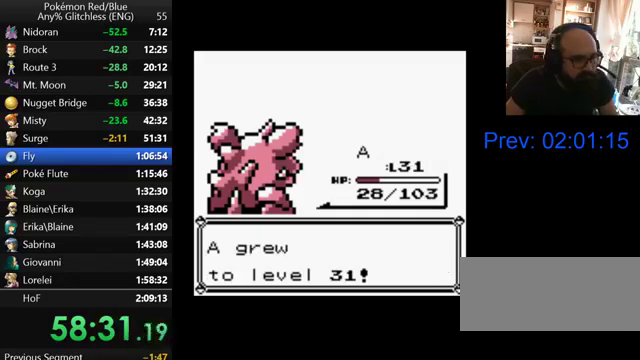
{"buttons": [], "events": [[100, "B", "up"], [200, "B", "down"], [267, "B", "up"], [367, "B", "down"], [467, "B", "up"]]}
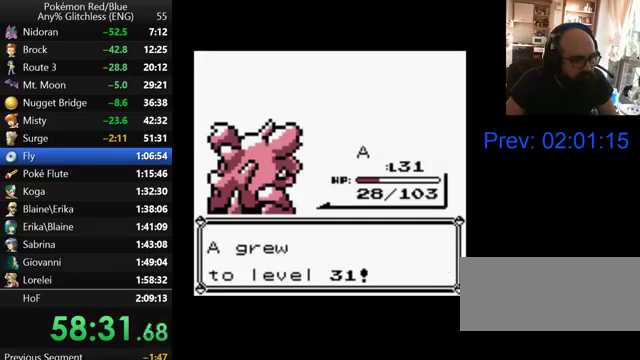
{"buttons": [], "events": [[33, "B", "down"], [100, "B", "up"], [200, "B", "down"], [300, "B", "up"], [367, "B", "down"], [467, "B", "up"]]}
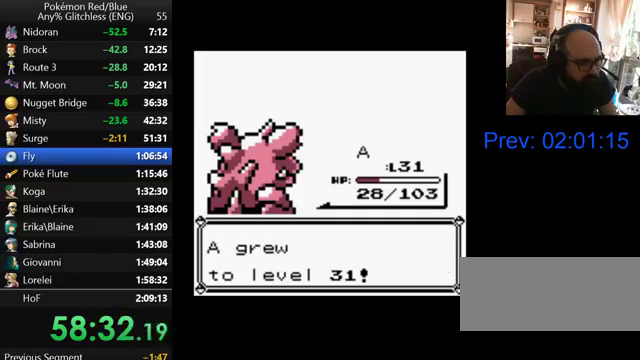
{"buttons": ["B"], "events": [[200, "B", "down"], [267, "B", "up"], [367, "B", "down"], [433, "B", "up"], [500, "B", "down"]]}
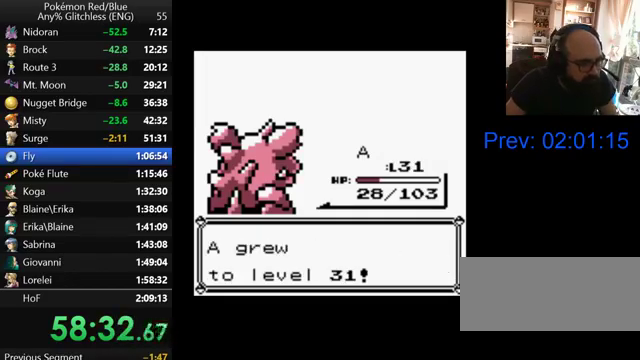
{"buttons": ["B"], "events": [[67, "B", "up"], [167, "B", "down"], [267, "B", "up"], [333, "B", "down"], [400, "B", "up"], [500, "B", "down"]]}